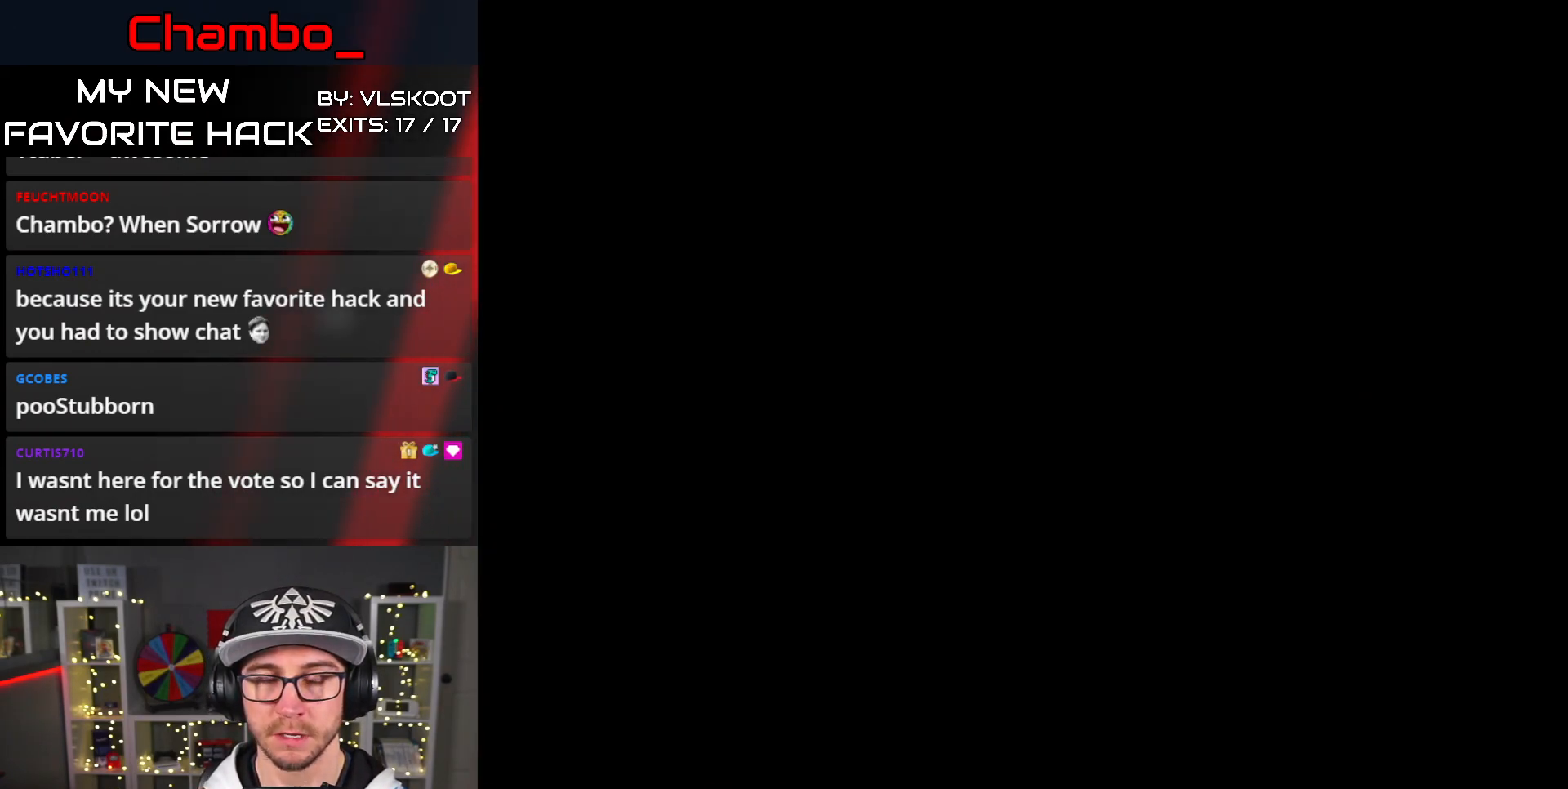
Gameplay with a controller (Nintendo layout); each line is a JSON object with the inputs held at the frame after it. "events" lists button and stick changes between this image and that frame as [ms after this image, input, new state], when the widget could be followed in between. Not read: L1 L3 R1 R3 SELECT.
{"buttons": ["Y"], "events": []}
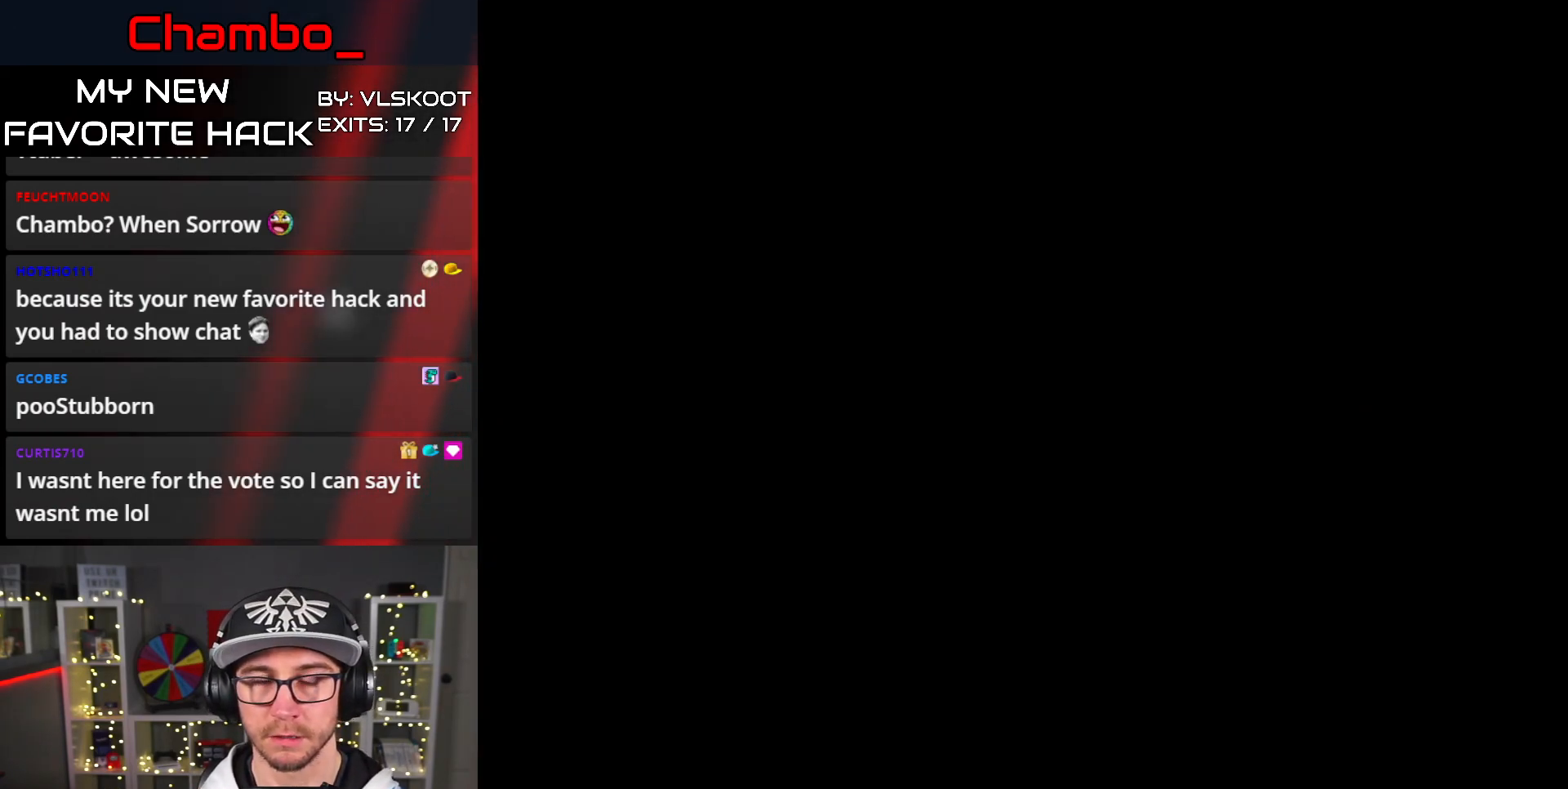
{"buttons": ["Y"], "events": []}
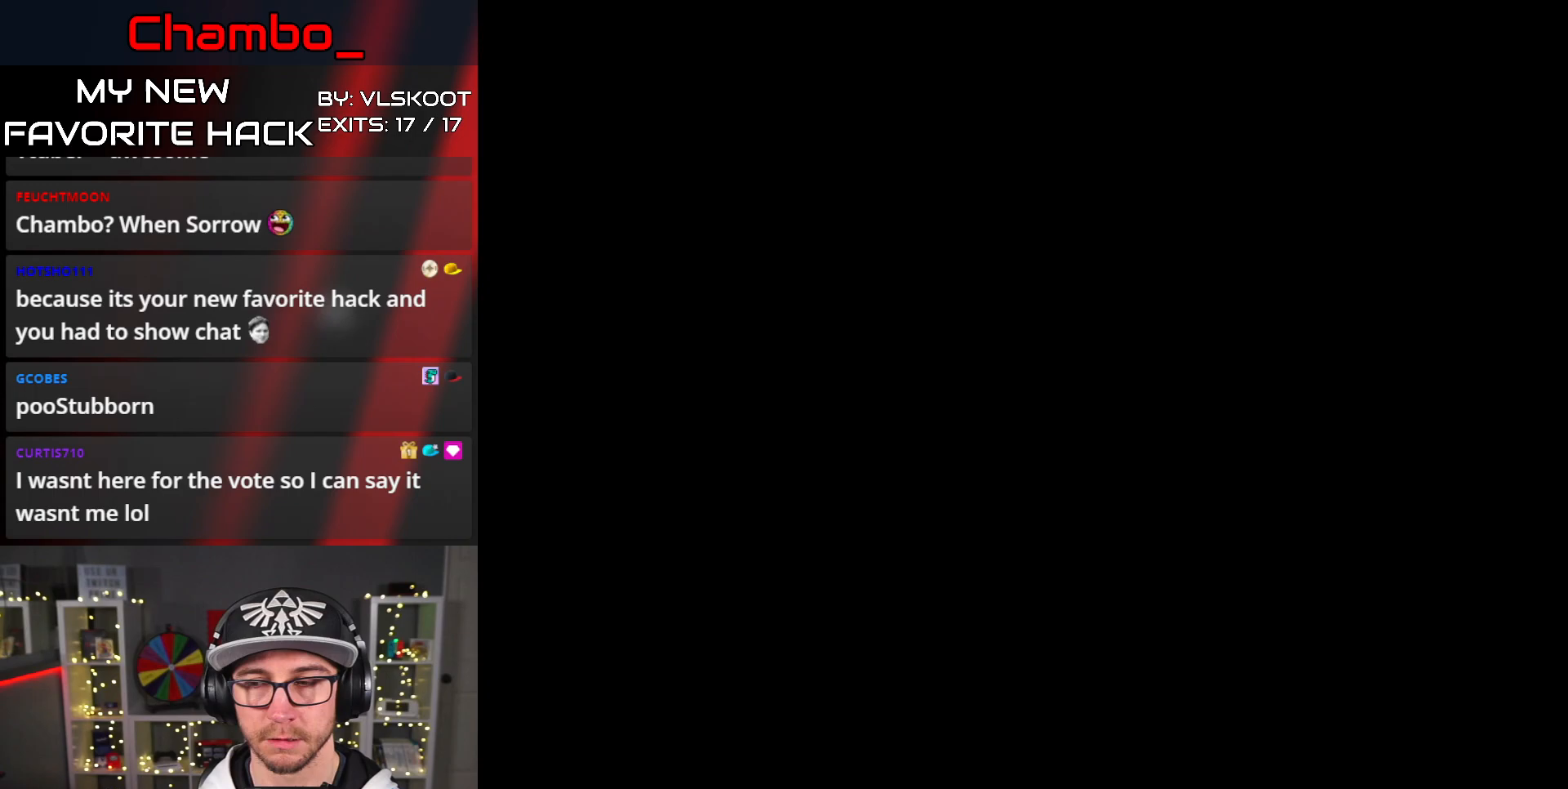
{"buttons": [], "events": [[317, "Y", "up"]]}
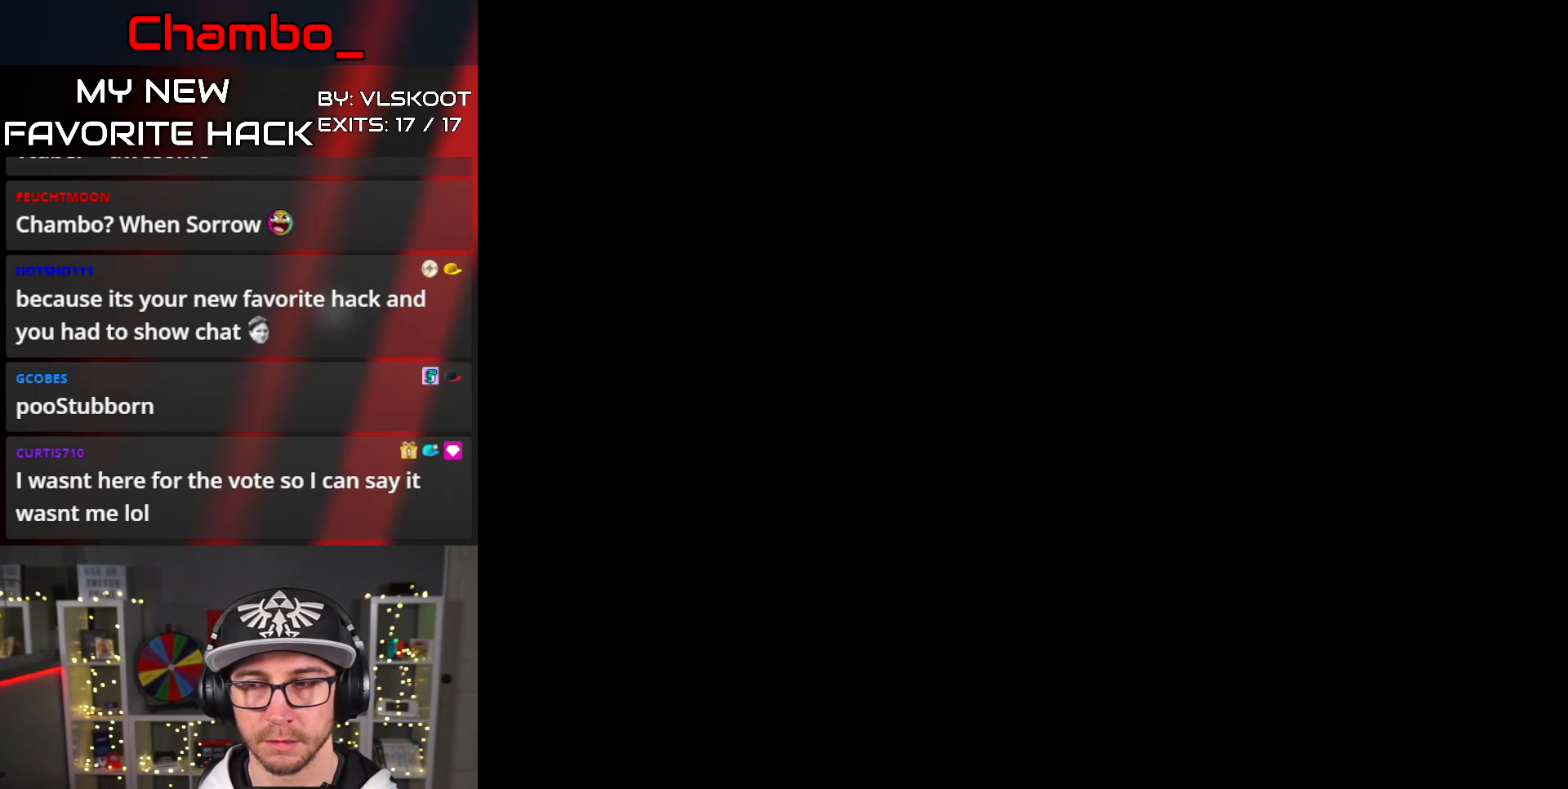
{"buttons": [], "events": []}
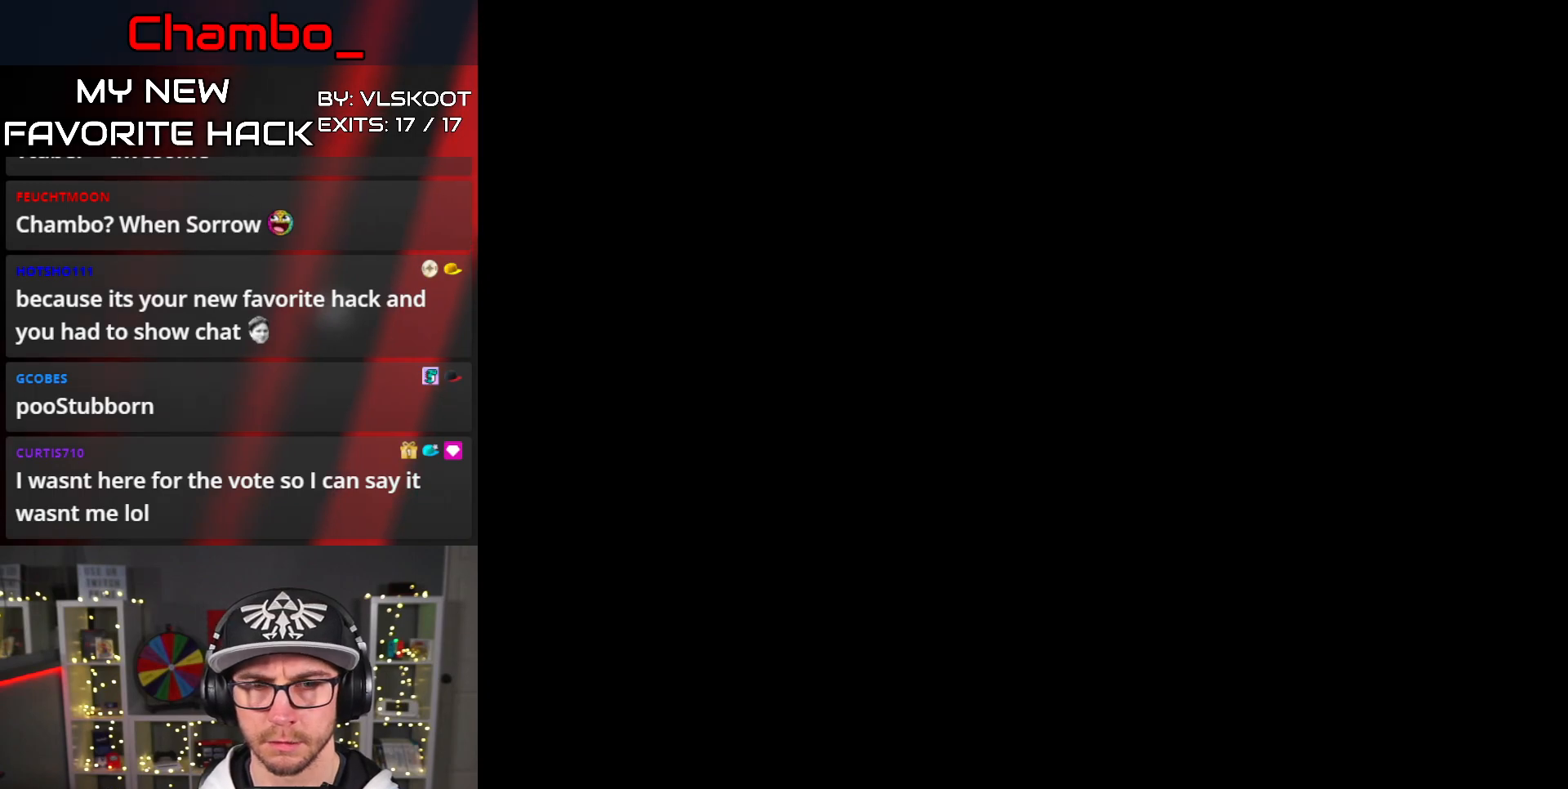
{"buttons": ["Y"]}
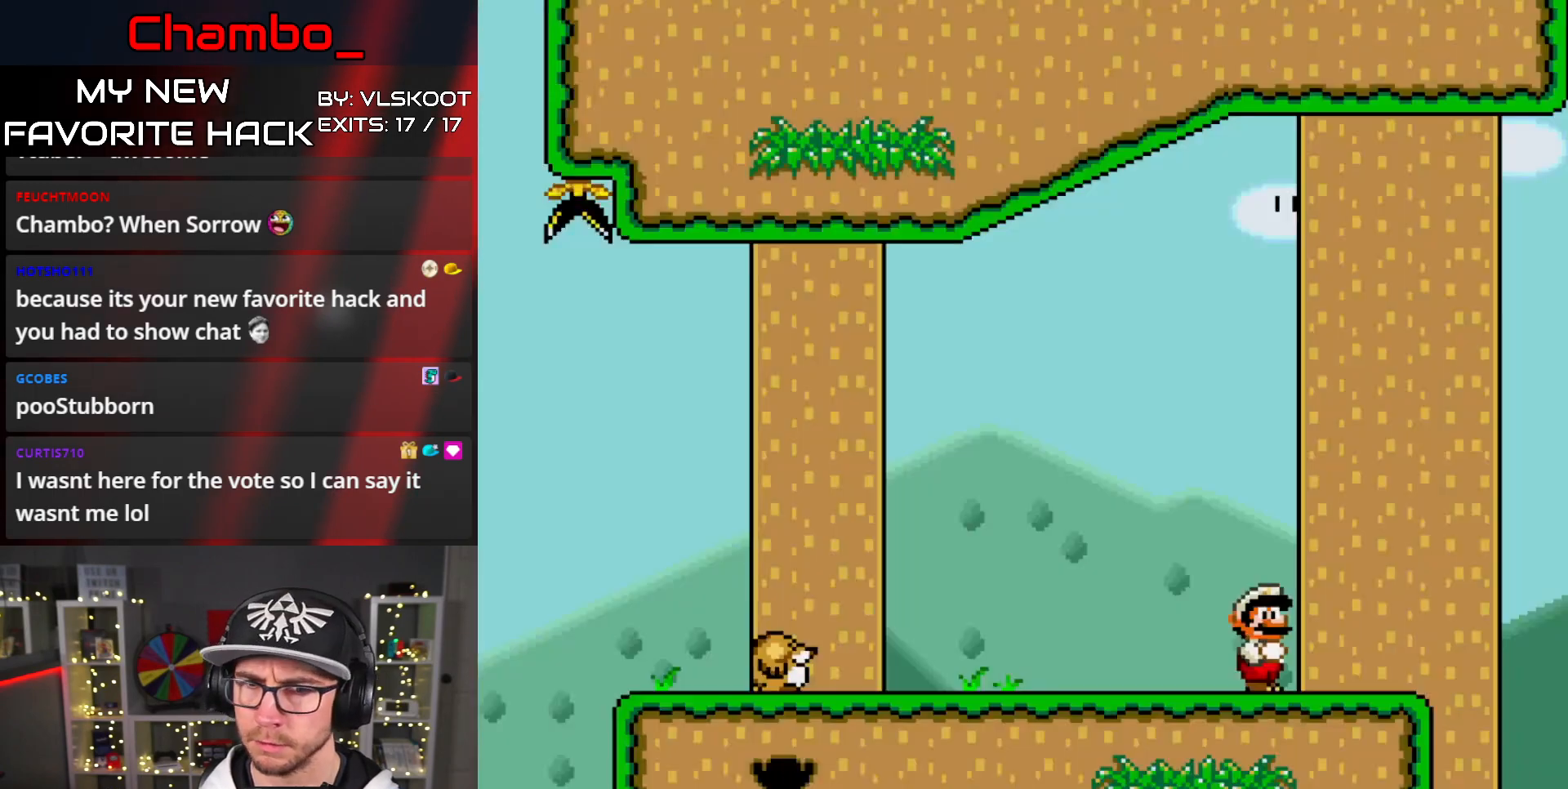
{"buttons": ["Y", "DPAD_RIGHT"], "events": [[317, "DPAD_RIGHT", "down"]]}
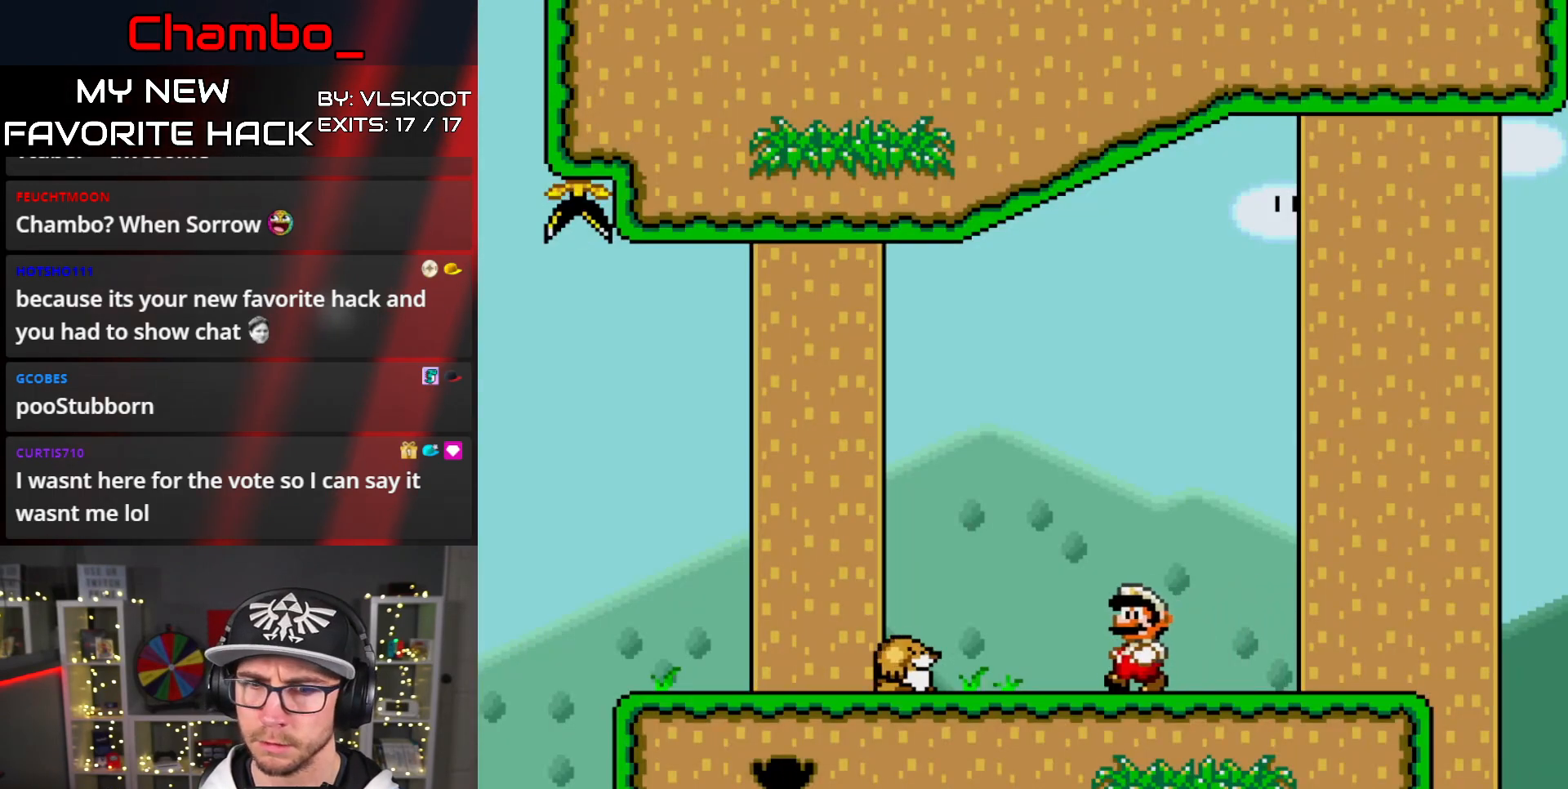
{"buttons": ["Y", "DPAD_LEFT"]}
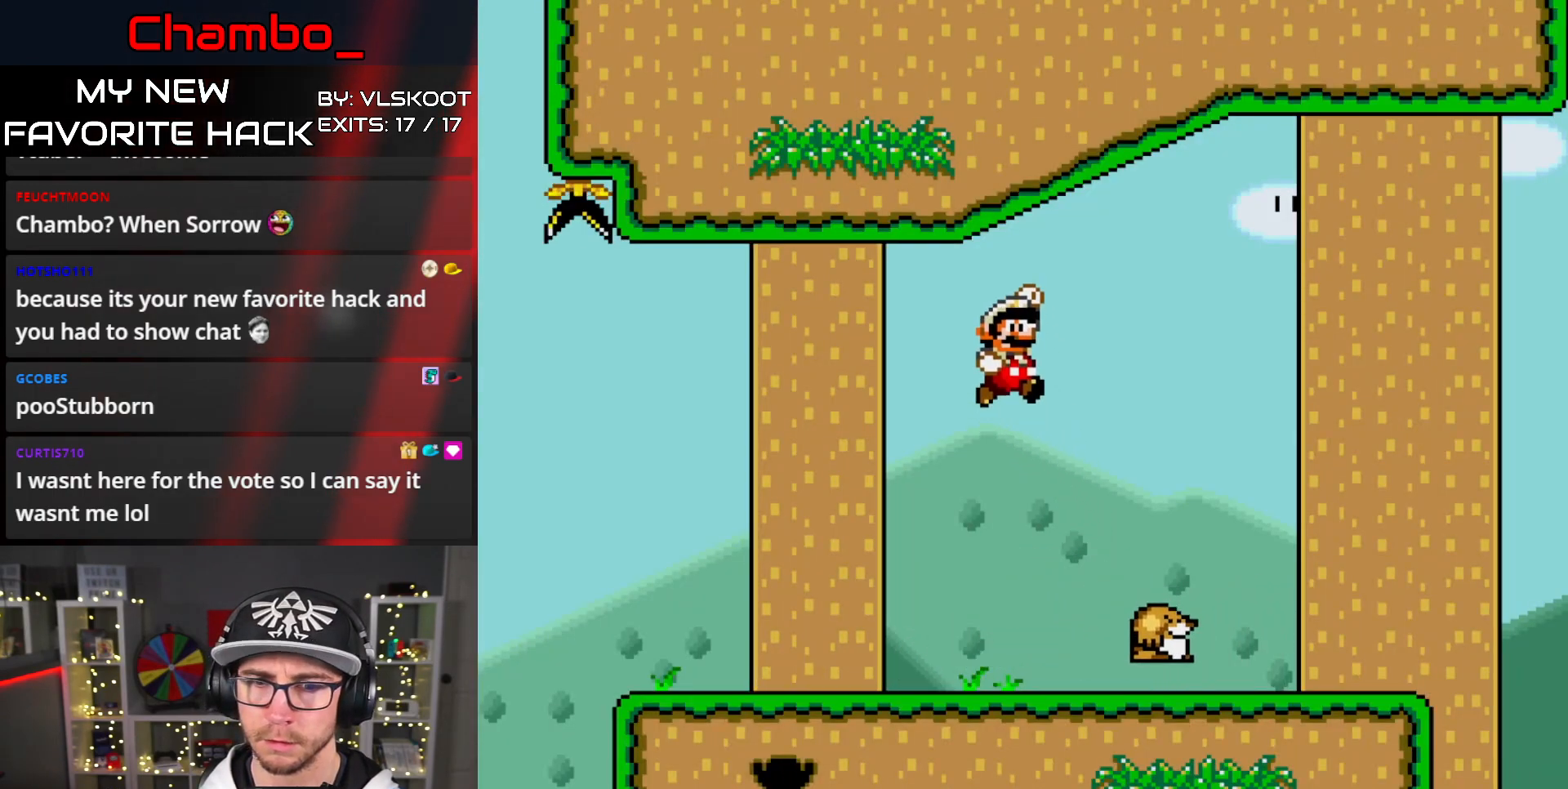
{"buttons": ["Y", "DPAD_LEFT"], "events": [[150, "B", "down"], [383, "B", "up"]]}
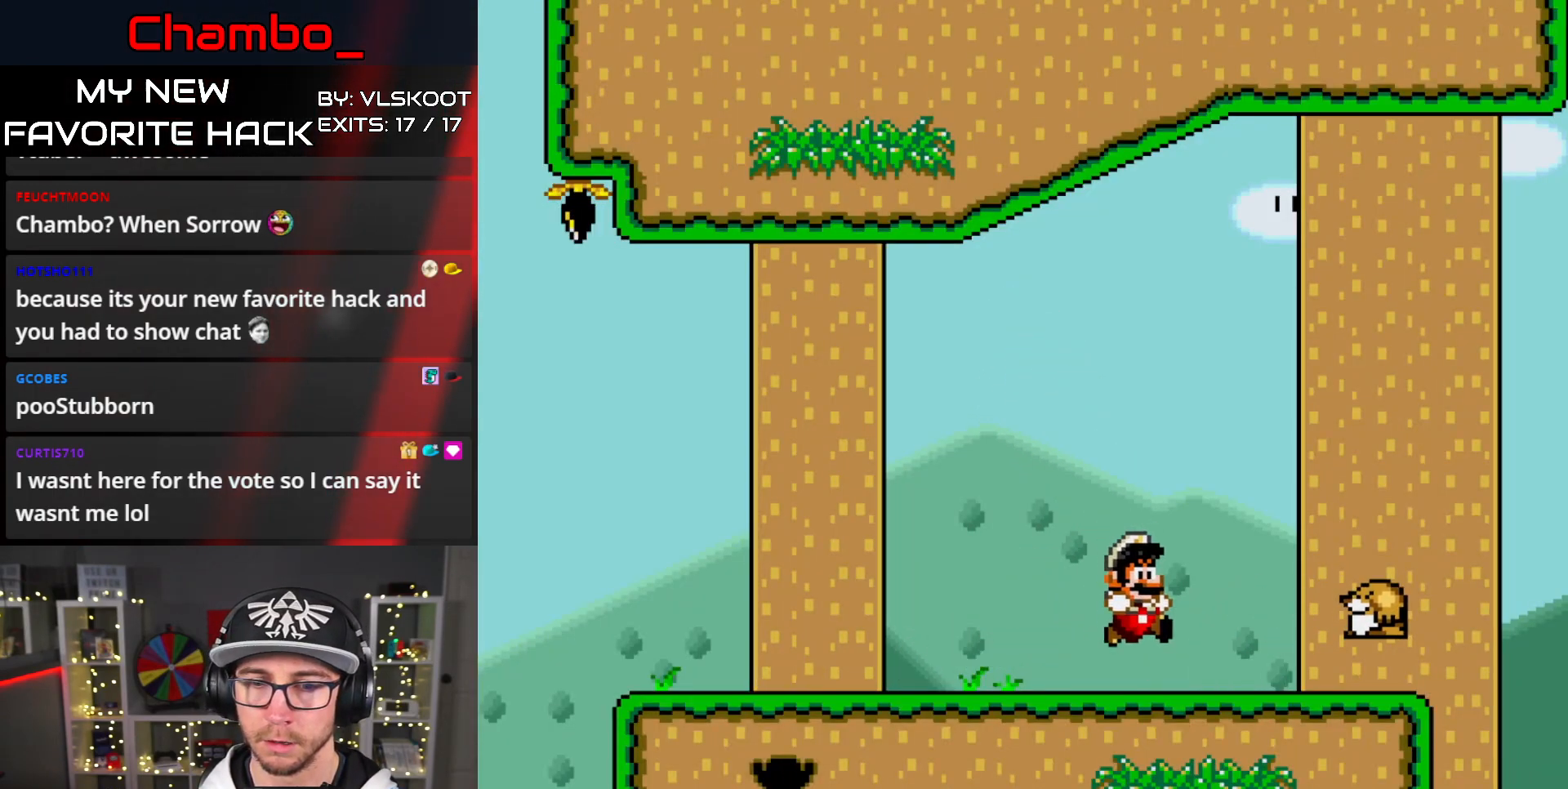
{"buttons": ["Y", "DPAD_LEFT"], "events": [[133, "B", "down"], [367, "B", "up"]]}
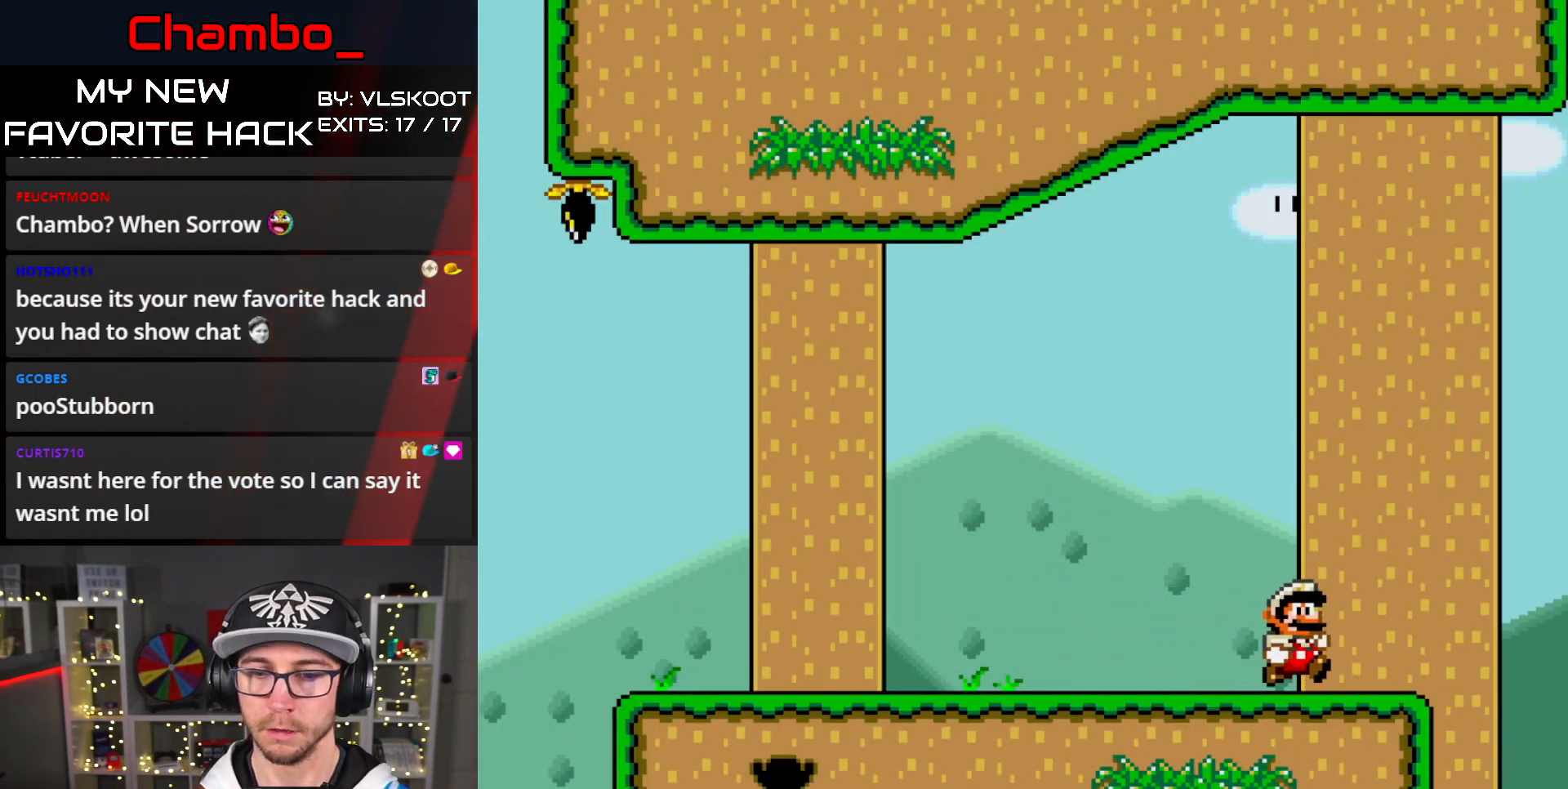
{"buttons": []}
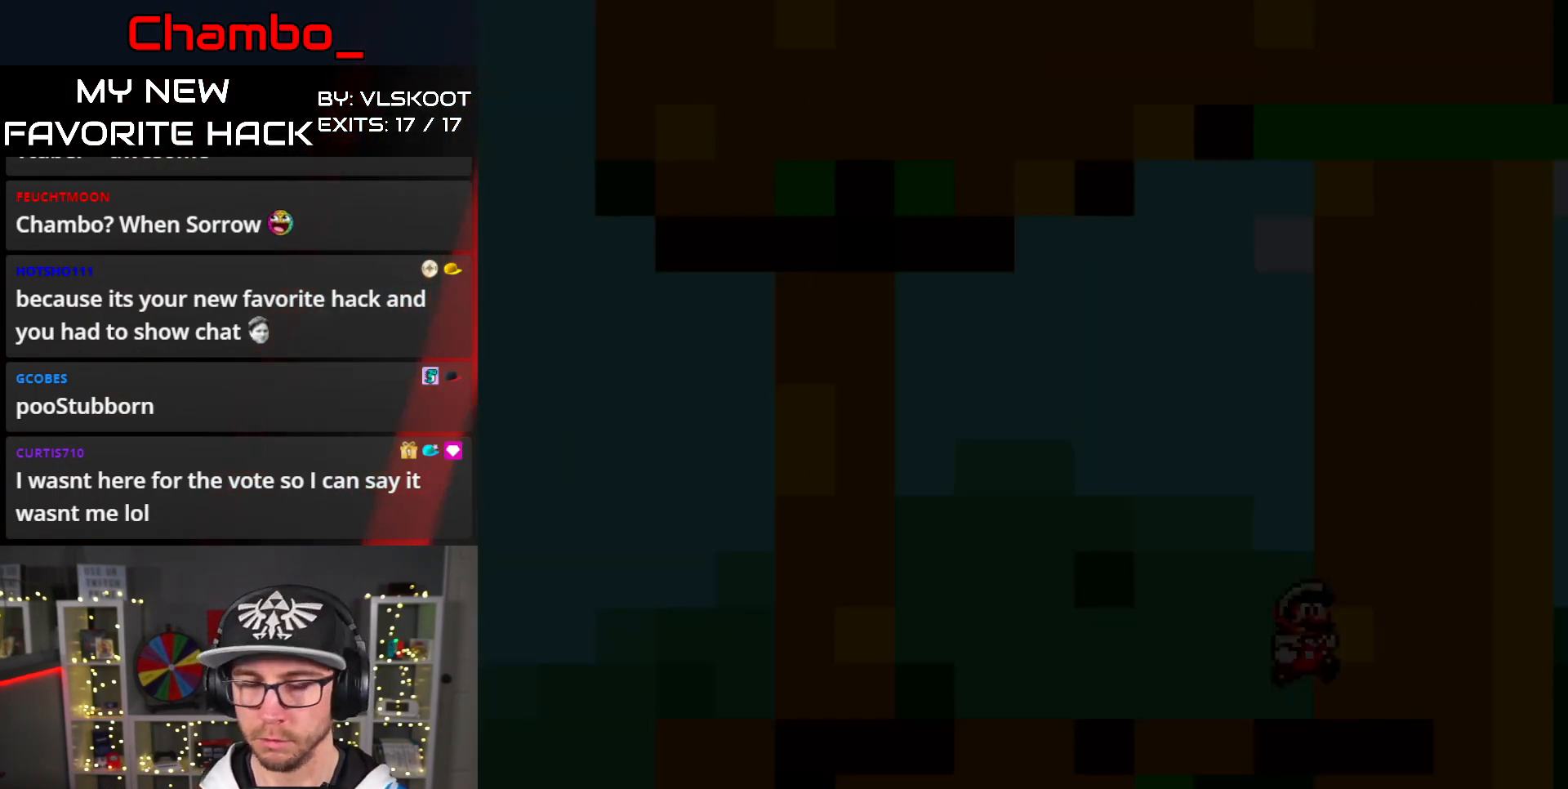
{"buttons": [], "events": []}
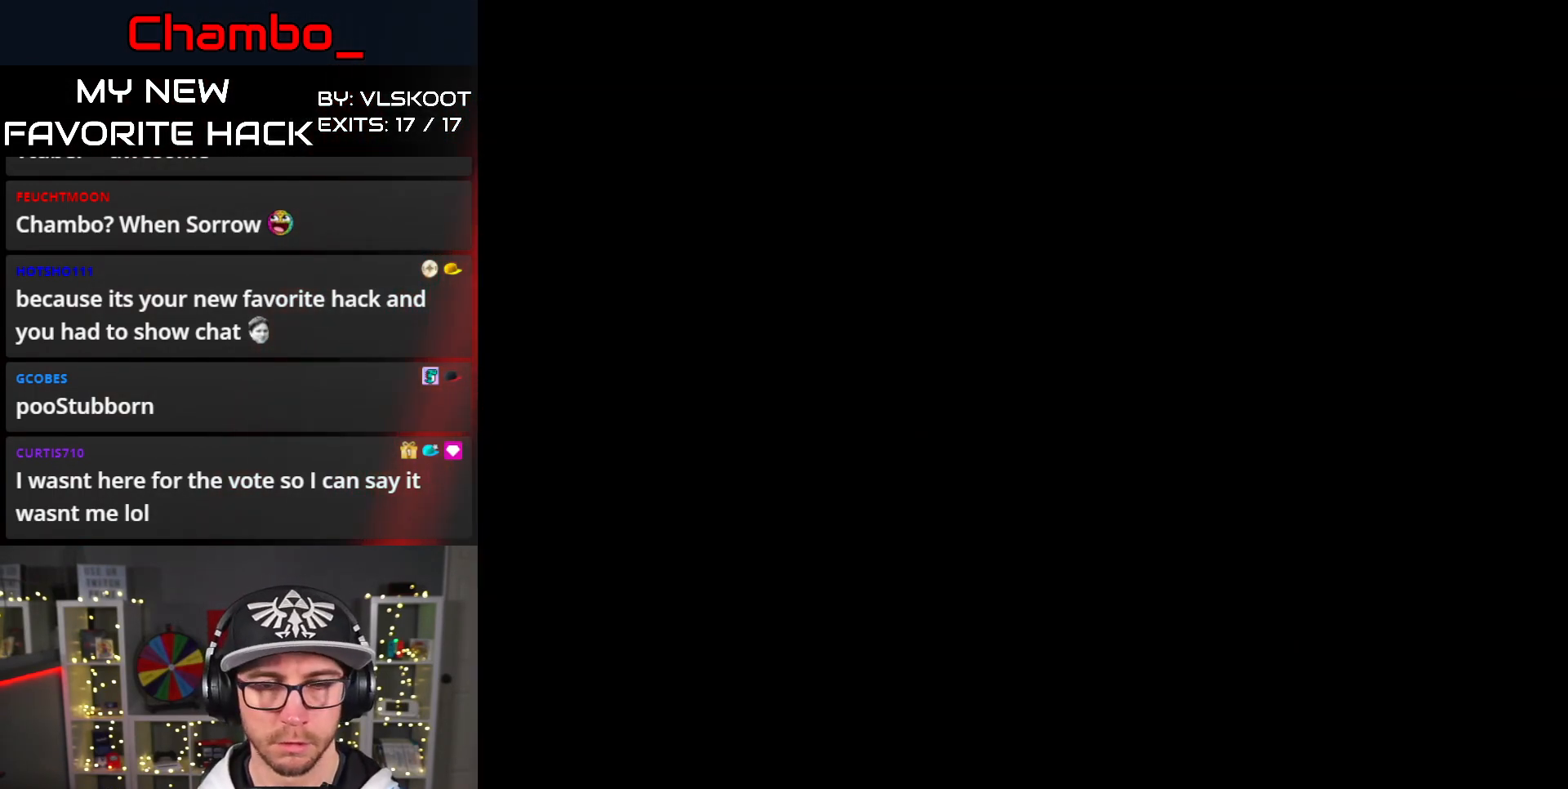
{"buttons": [], "events": []}
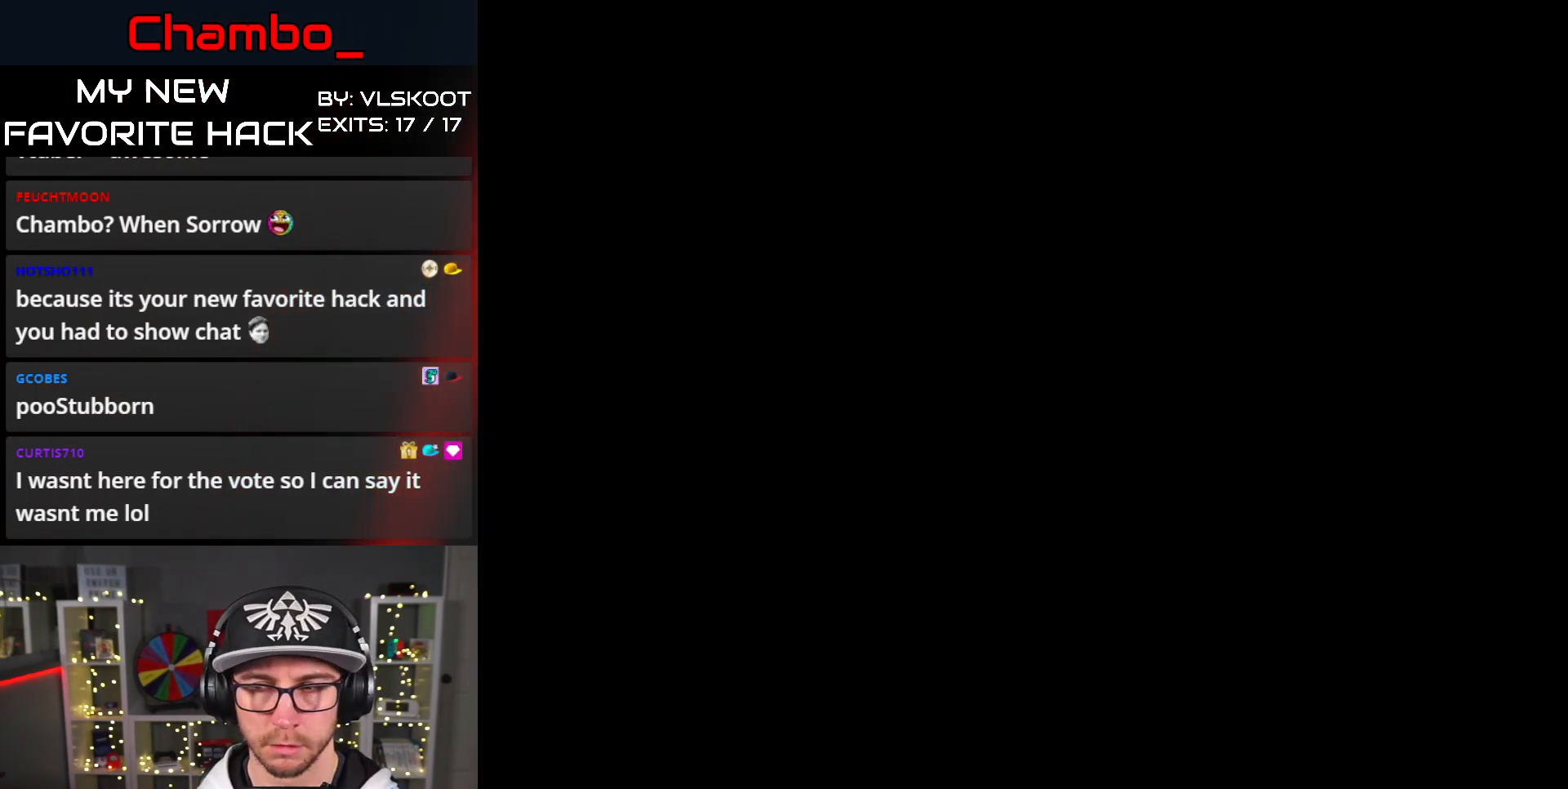
{"buttons": ["Y", "DPAD_LEFT"], "events": [[150, "DPAD_LEFT", "down"], [167, "Y", "down"]]}
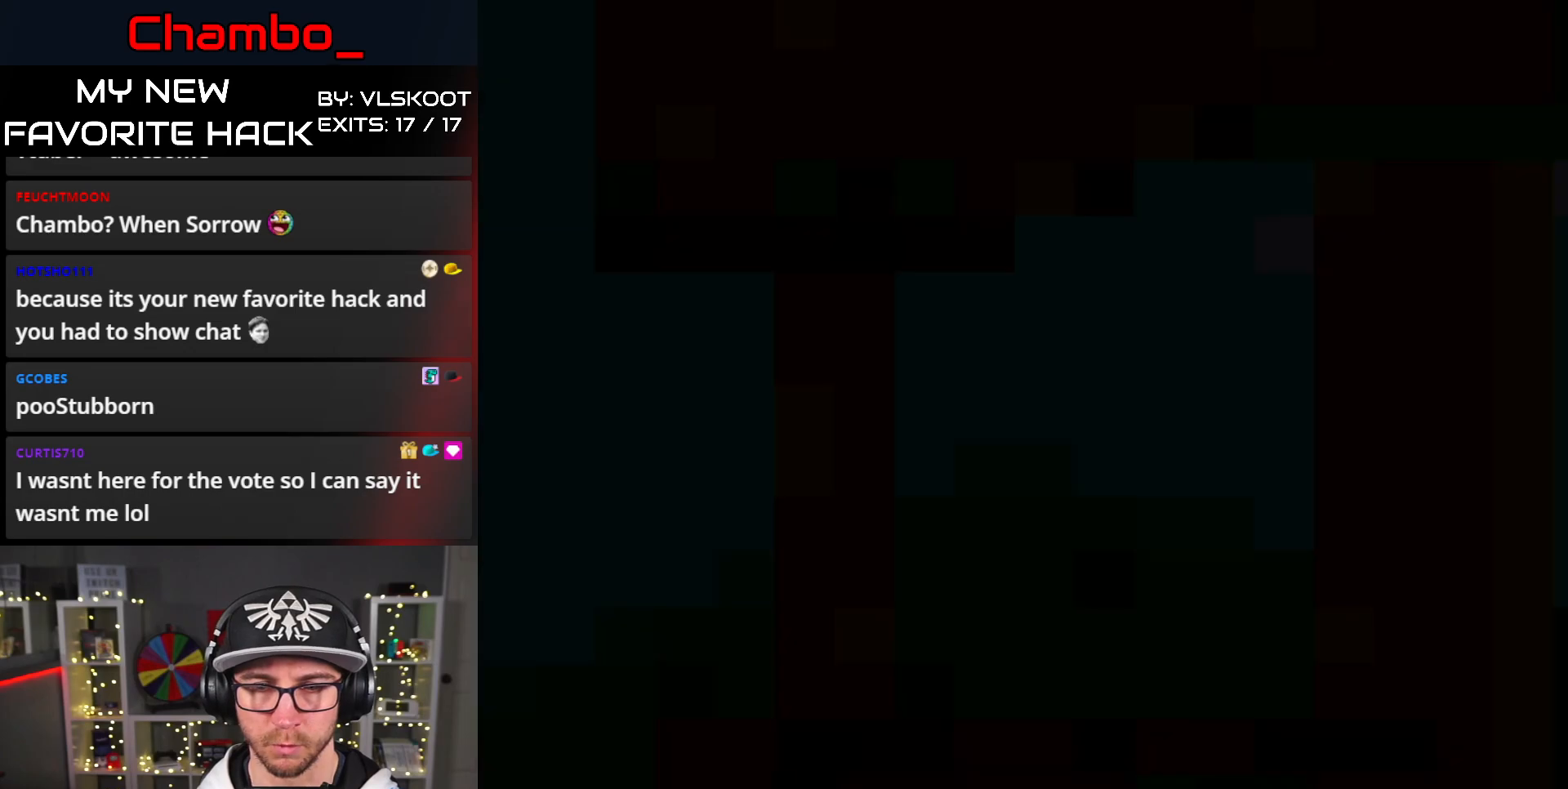
{"buttons": ["Y", "DPAD_LEFT"]}
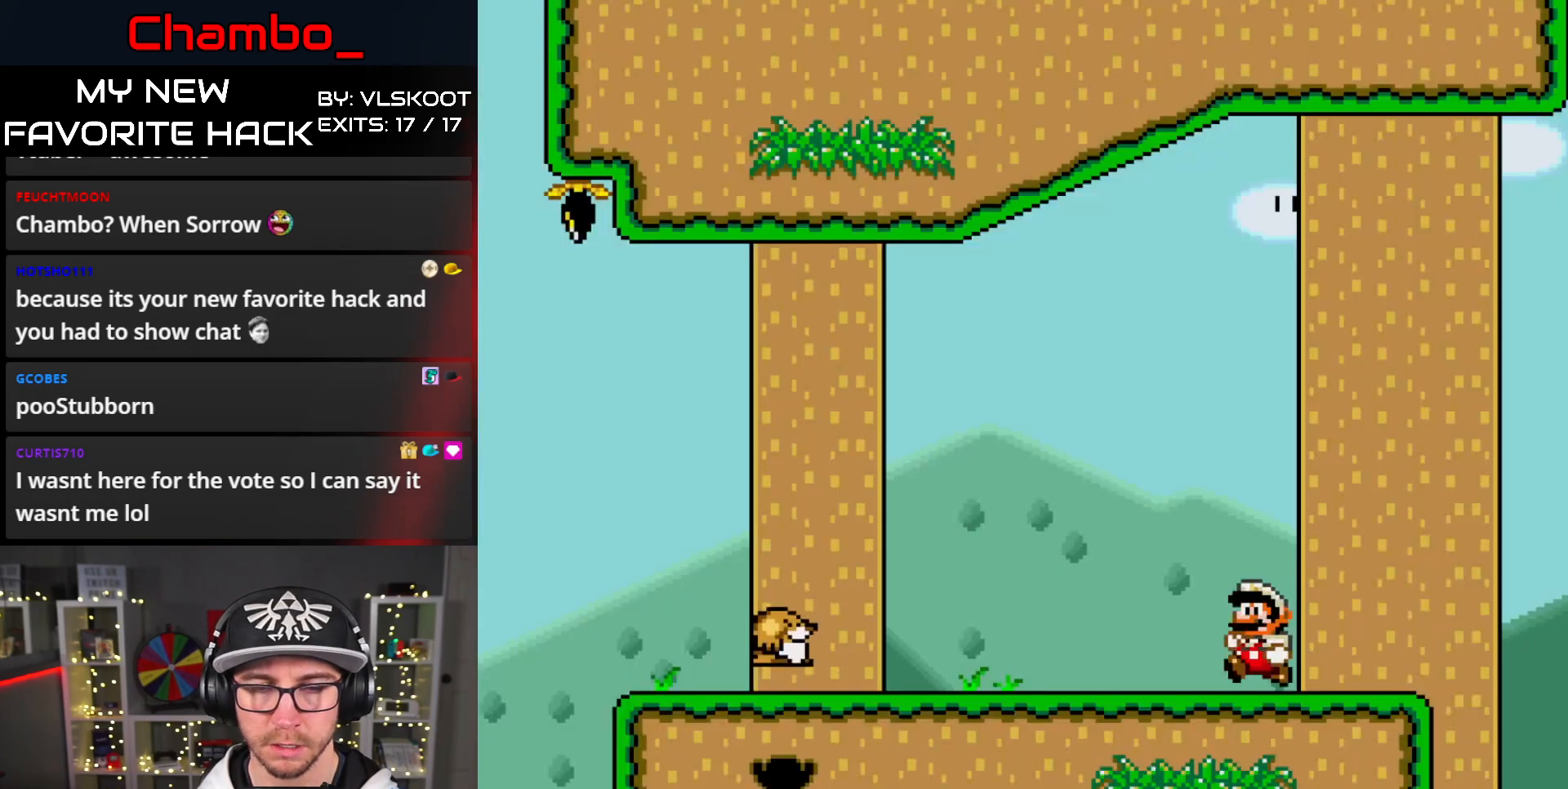
{"buttons": ["Y", "DPAD_LEFT"], "events": [[183, "DPAD_LEFT", "up"], [200, "DPAD_RIGHT", "down"], [450, "DPAD_LEFT", "down"], [450, "DPAD_RIGHT", "up"]]}
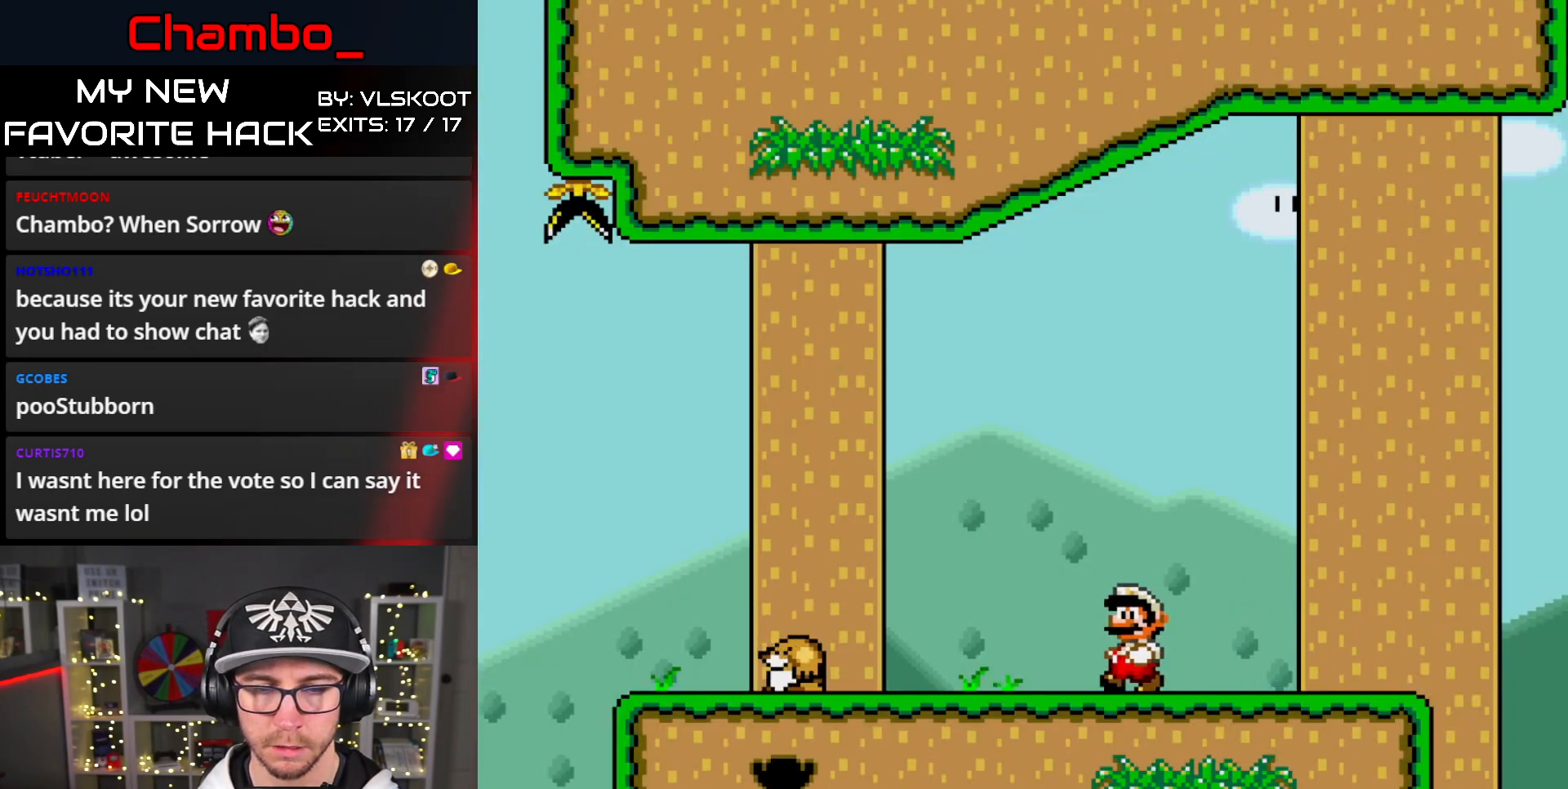
{"buttons": ["Y", "DPAD_RIGHT"], "events": [[133, "DPAD_LEFT", "up"], [150, "DPAD_RIGHT", "down"]]}
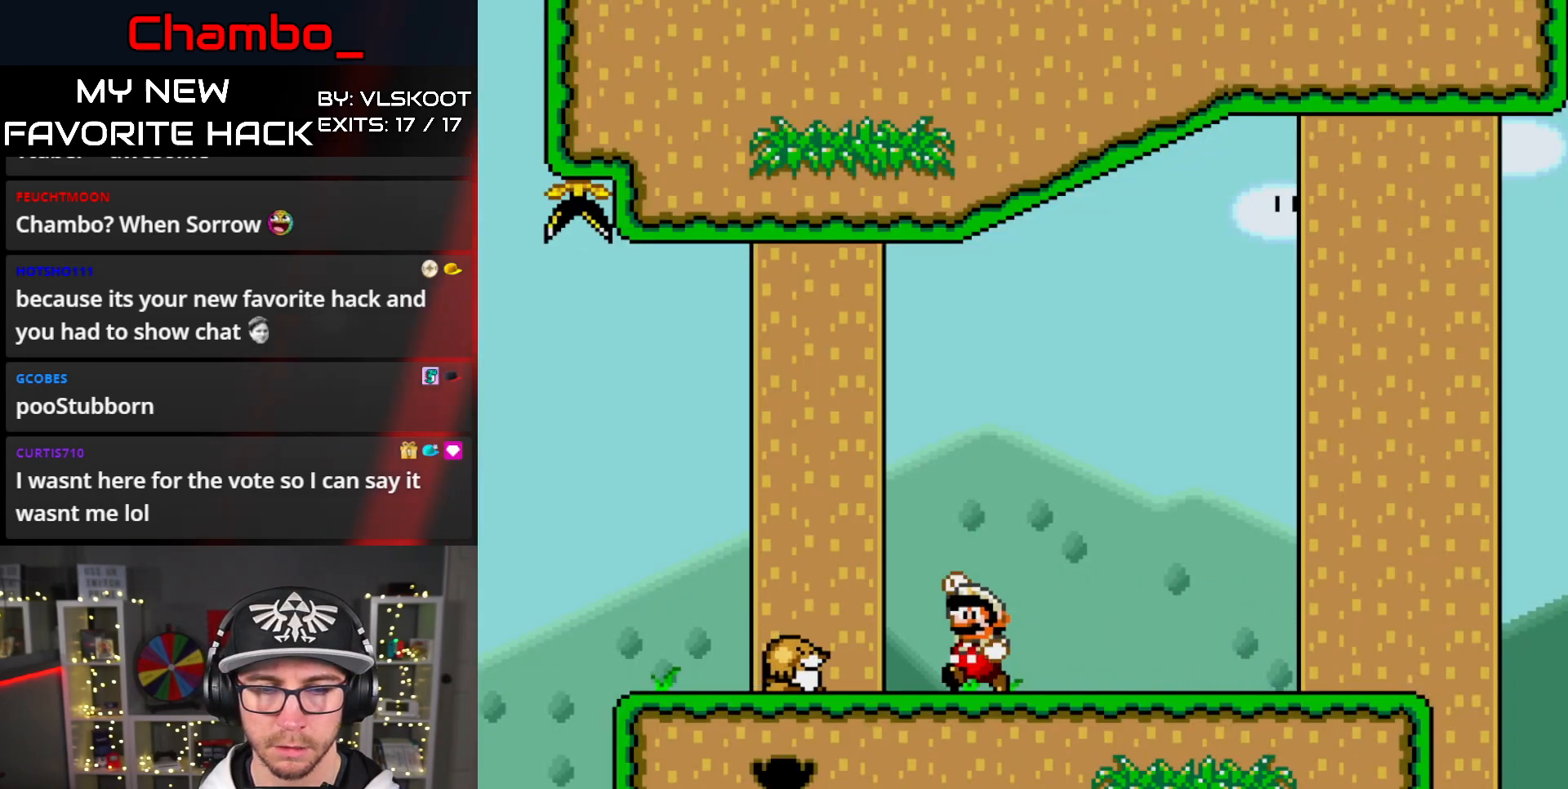
{"buttons": ["Y", "DPAD_LEFT"], "events": [[250, "DPAD_LEFT", "down"], [250, "DPAD_RIGHT", "up"]]}